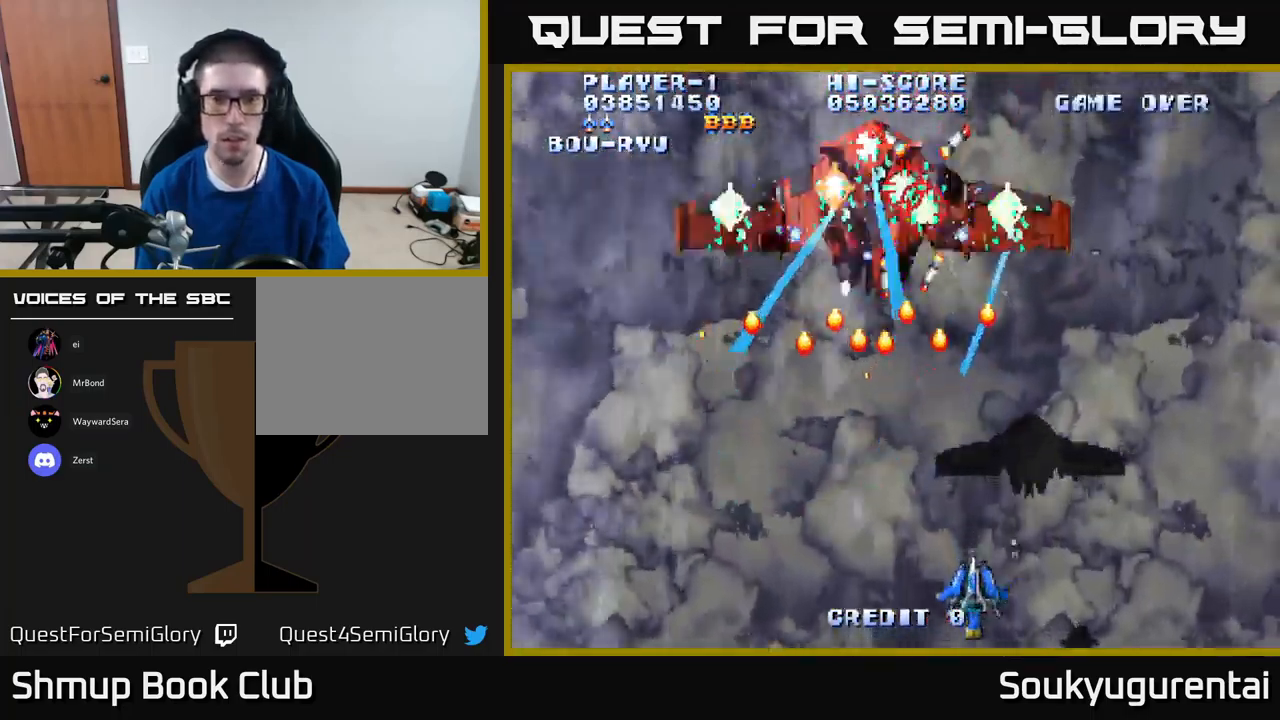
Gameplay with a controller (Xbox layout); each line is a JSON object with the inputs held at the frame after it. "events" lists button and stick changes between this image and that frame as [ms after this image, input, new state], when the widget could be followed in between.
{"buttons": ["A", "DPAD_UP"], "left_stick": "center", "right_stick": "center", "events": [[33, "DPAD_LEFT", "down"], [133, "DPAD_DOWN", "up"], [133, "DPAD_LEFT", "up"], [133, "DPAD_RIGHT", "down"], [467, "DPAD_RIGHT", "up"], [467, "DPAD_UP", "down"]]}
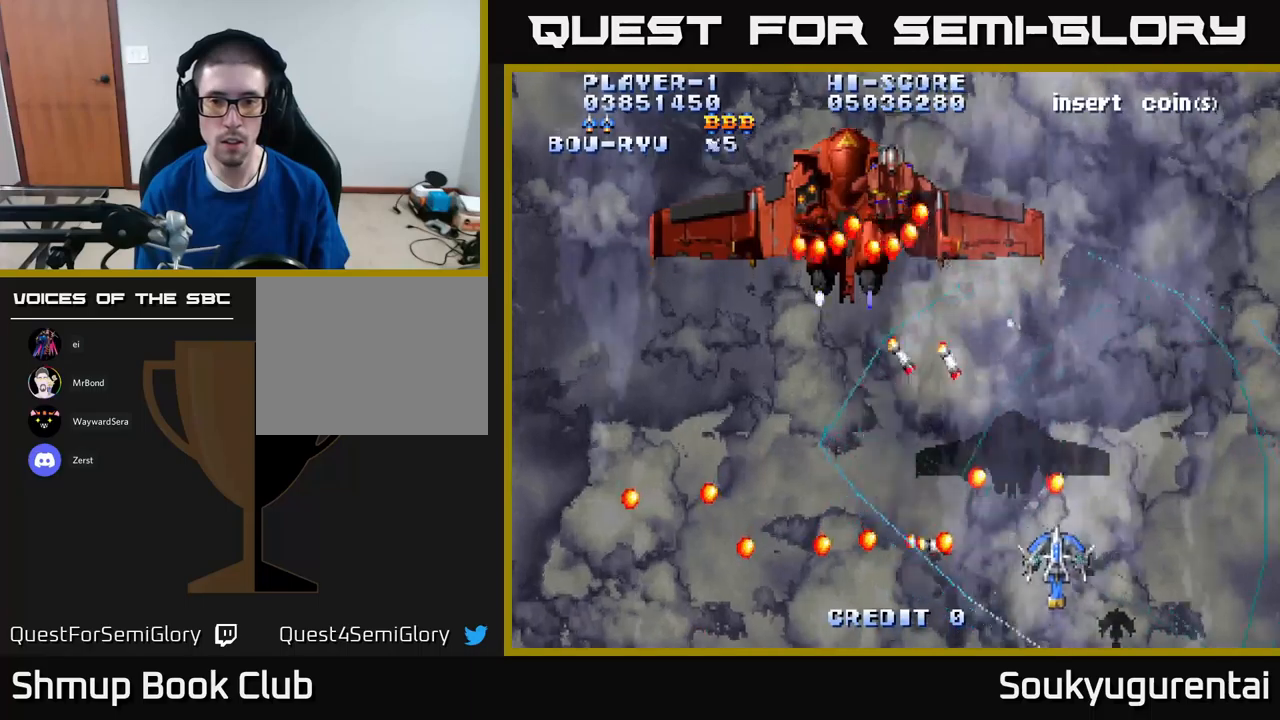
{"buttons": ["DPAD_DOWN", "DPAD_RIGHT"], "left_stick": "center", "right_stick": "center", "events": [[217, "DPAD_RIGHT", "down"], [350, "DPAD_UP", "up"], [450, "A", "up"], [467, "DPAD_DOWN", "down"]]}
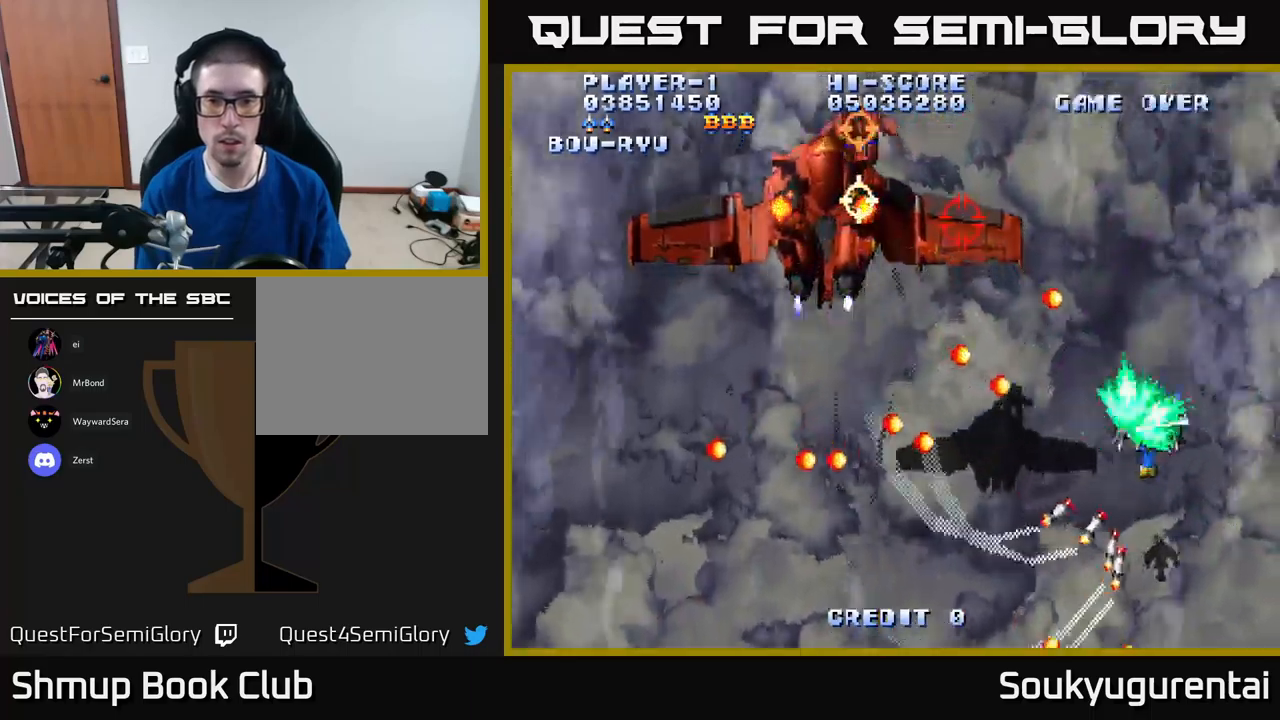
{"buttons": ["A", "DPAD_LEFT"], "left_stick": "center", "right_stick": "center", "events": [[17, "A", "down"], [33, "DPAD_RIGHT", "up"], [100, "DPAD_DOWN", "up"], [300, "DPAD_UP", "down"], [333, "DPAD_LEFT", "down"], [417, "DPAD_UP", "up"]]}
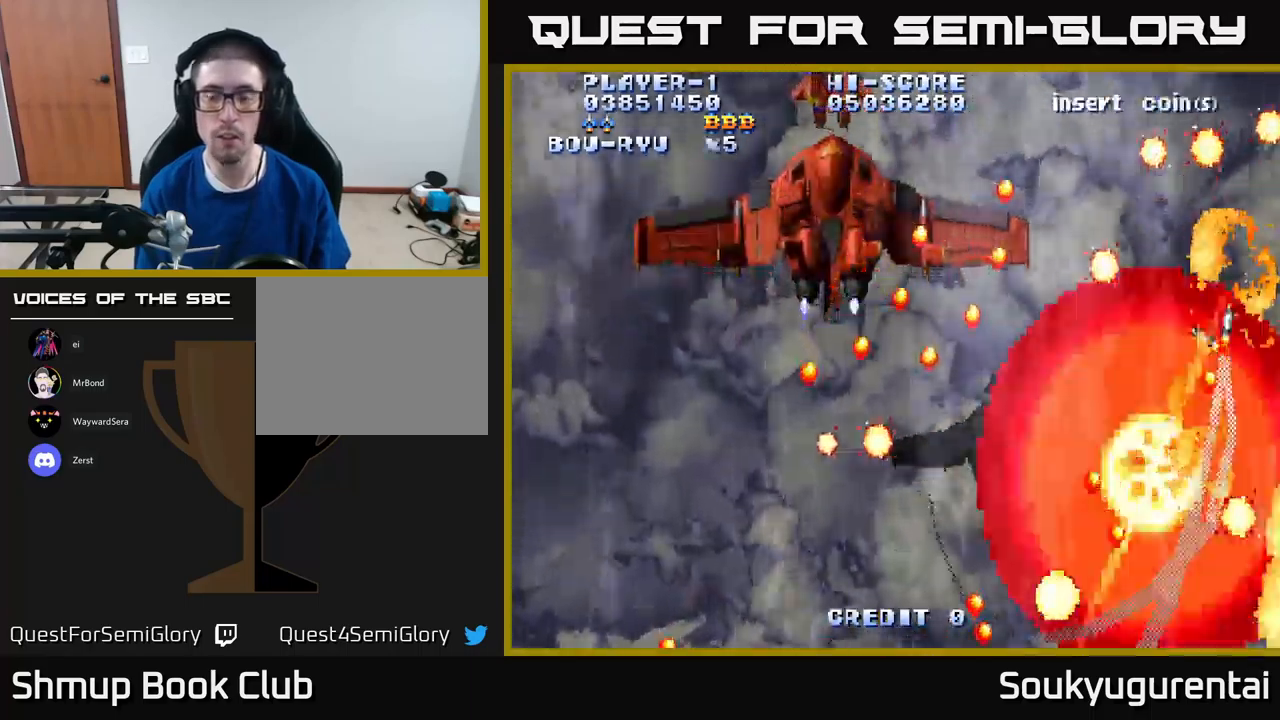
{"buttons": ["A"], "left_stick": "center", "right_stick": "center", "events": [[67, "DPAD_LEFT", "up"]]}
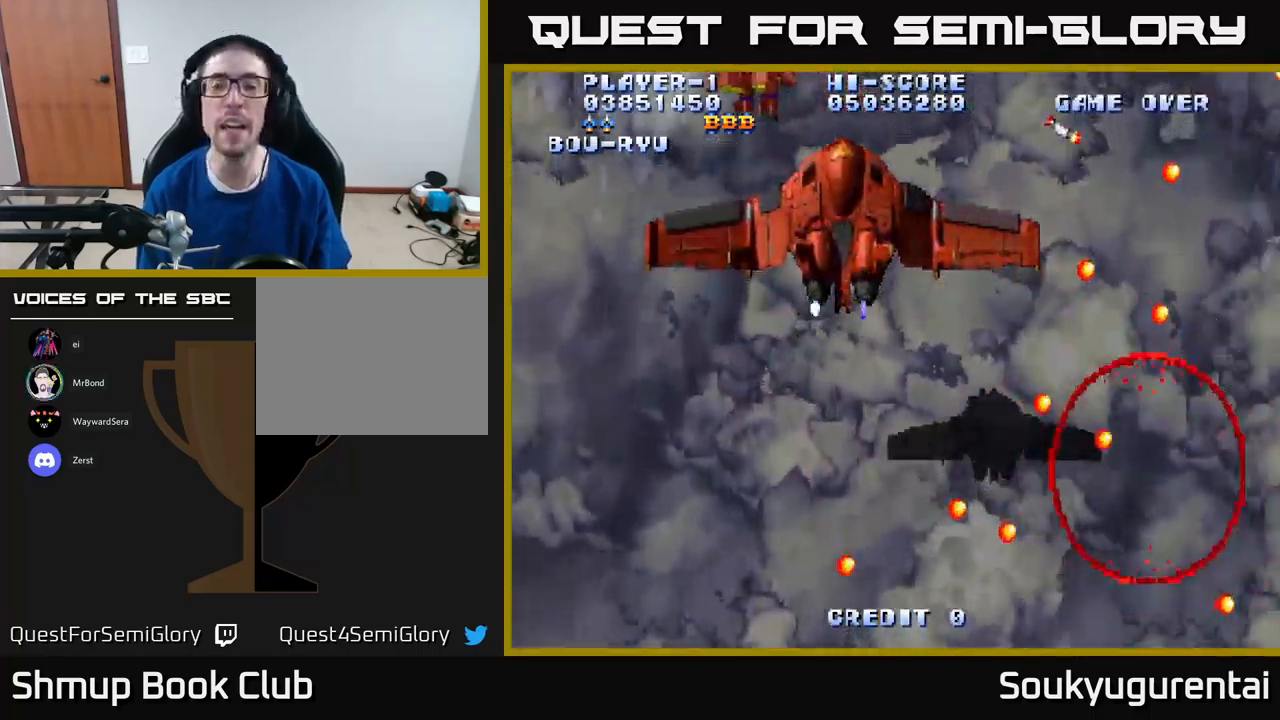
{"buttons": ["A"], "left_stick": "center", "right_stick": "center", "events": []}
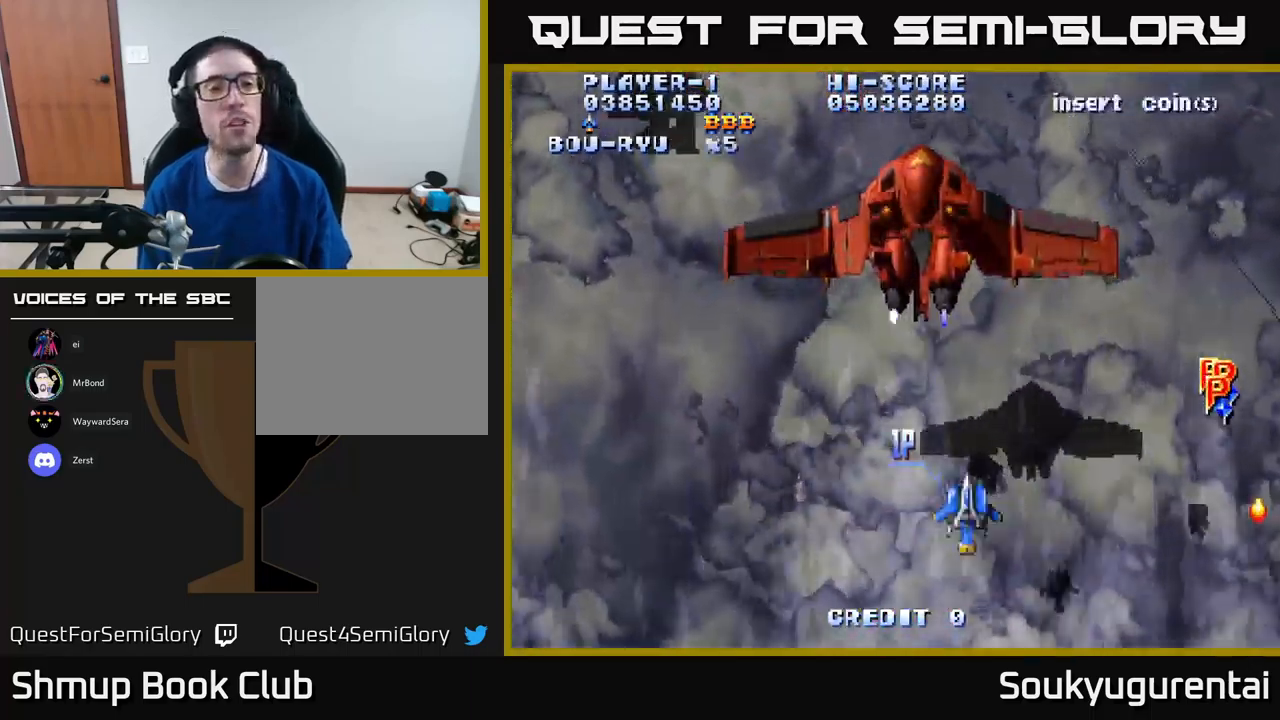
{"buttons": ["A"], "left_stick": "center", "right_stick": "center", "events": []}
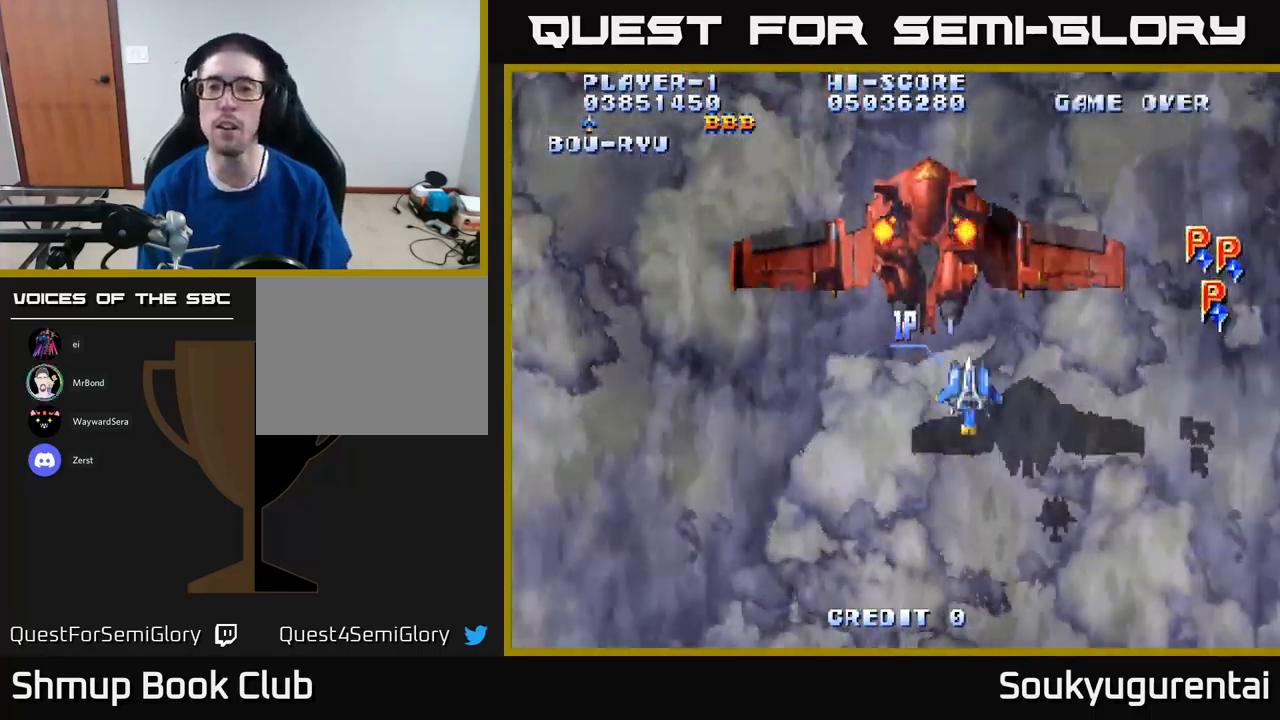
{"buttons": ["A"], "left_stick": "center", "right_stick": "center", "events": []}
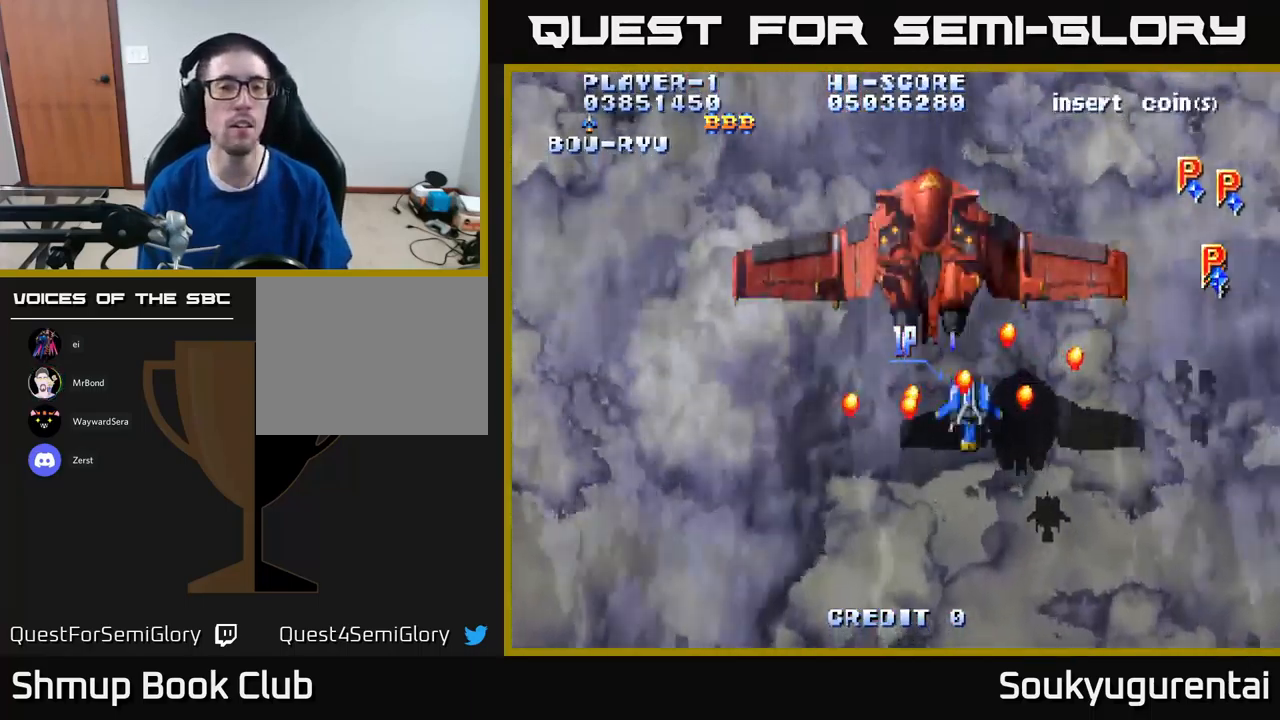
{"buttons": ["A"], "left_stick": "center", "right_stick": "center", "events": [[217, "DPAD_LEFT", "down"], [250, "DPAD_UP", "down"], [333, "DPAD_UP", "up"], [350, "DPAD_LEFT", "up"]]}
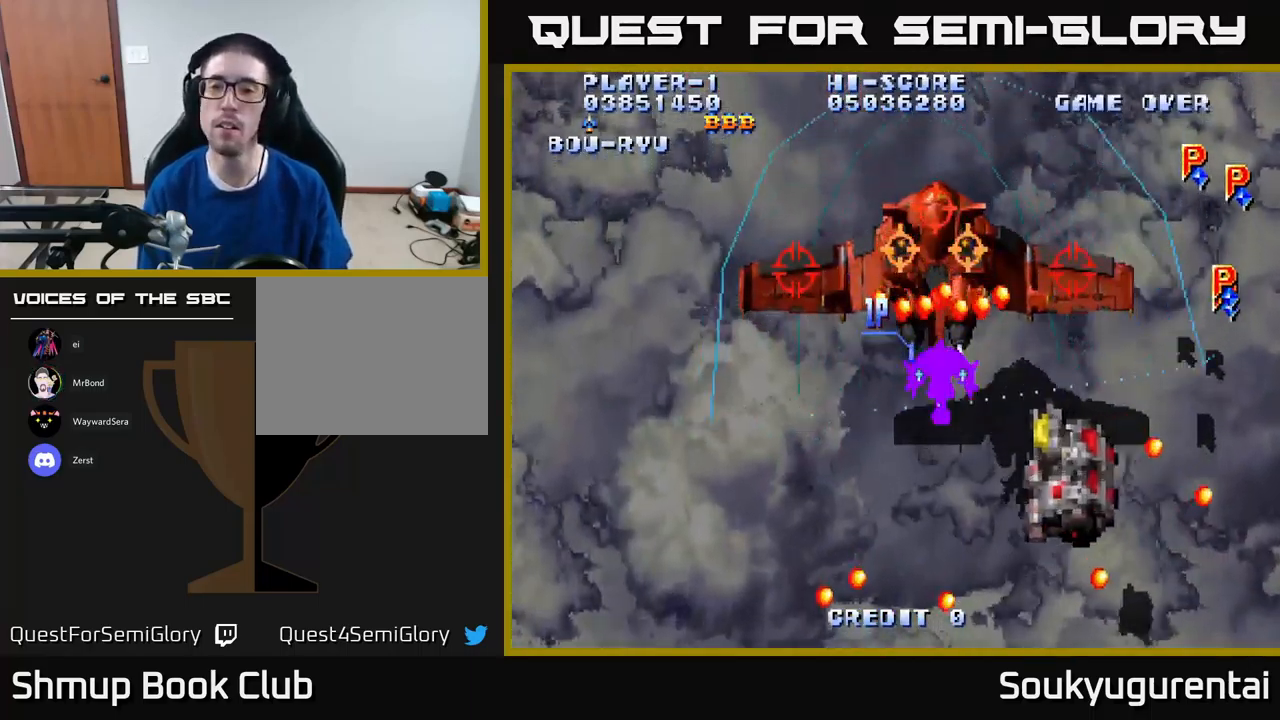
{"buttons": ["A", "DPAD_DOWN"], "left_stick": "center", "right_stick": "center", "events": [[100, "A", "up"], [100, "DPAD_DOWN", "down"], [150, "A", "down"]]}
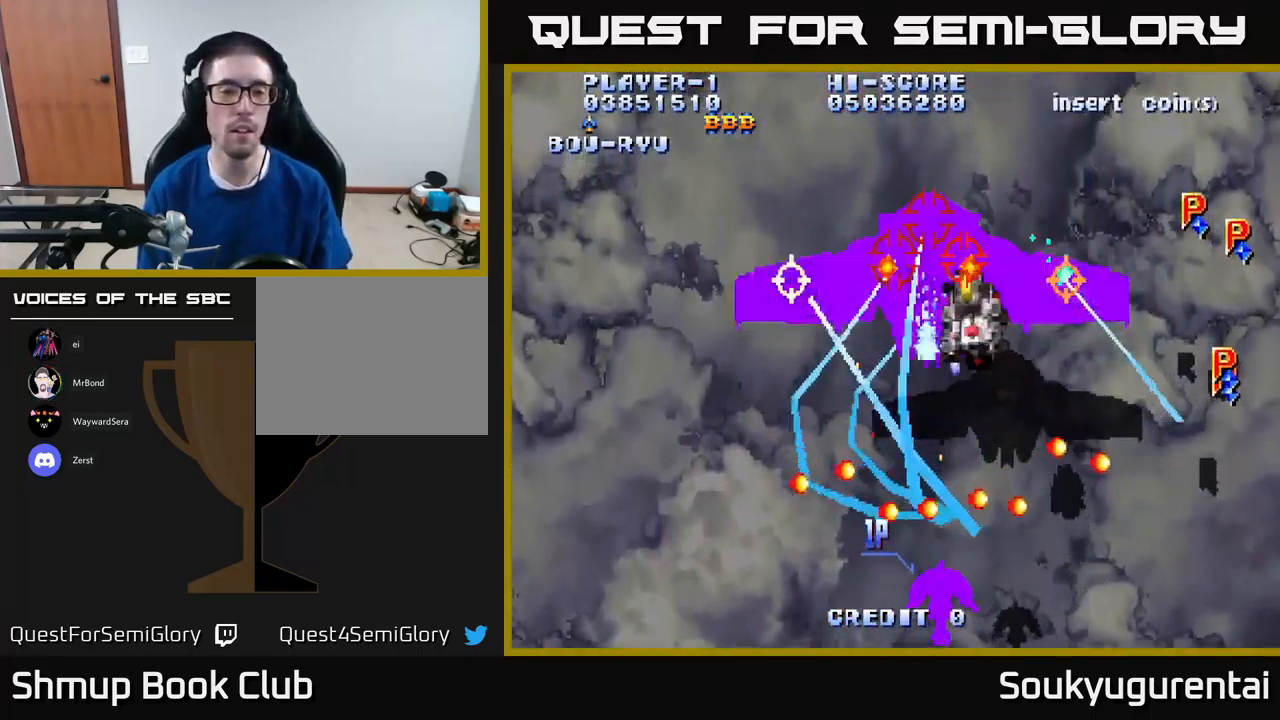
{"buttons": ["A", "DPAD_UP"], "left_stick": "center", "right_stick": "center"}
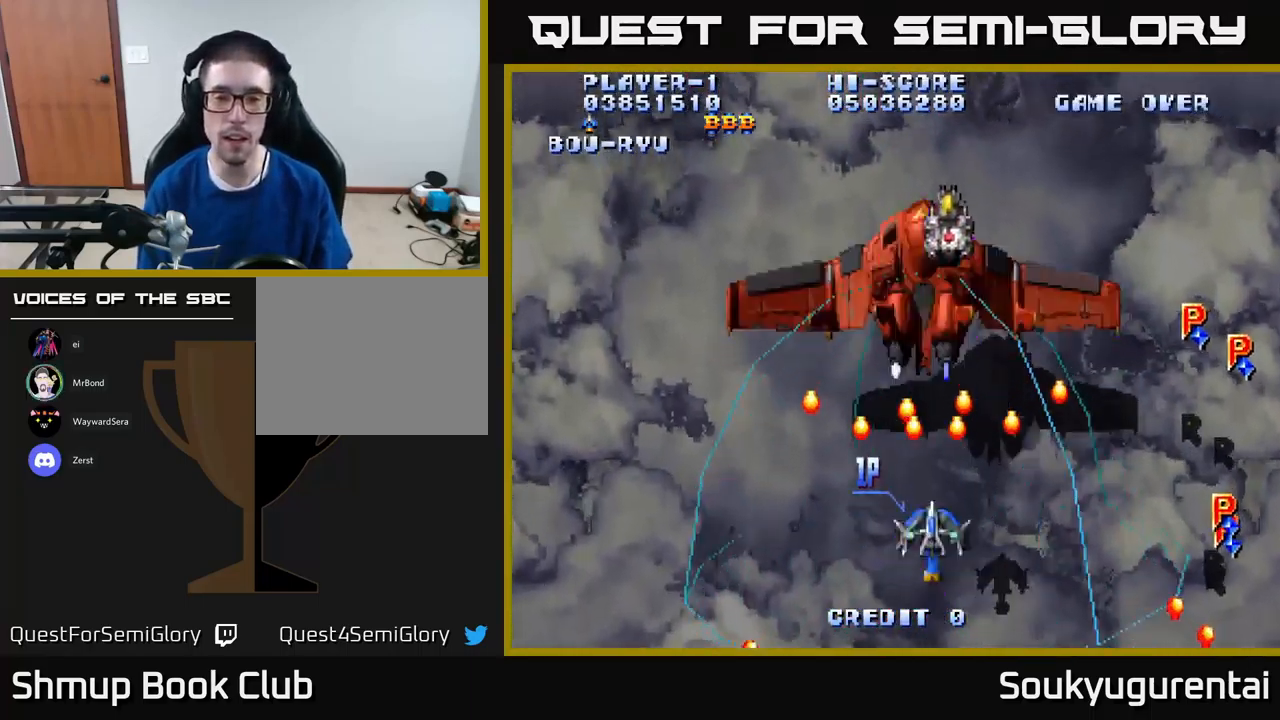
{"buttons": ["A", "DPAD_UP", "DPAD_LEFT"], "left_stick": "center", "right_stick": "center", "events": [[33, "DPAD_UP", "up"], [200, "DPAD_DOWN", "down"], [300, "DPAD_DOWN", "up"], [400, "DPAD_LEFT", "down"], [417, "DPAD_UP", "down"]]}
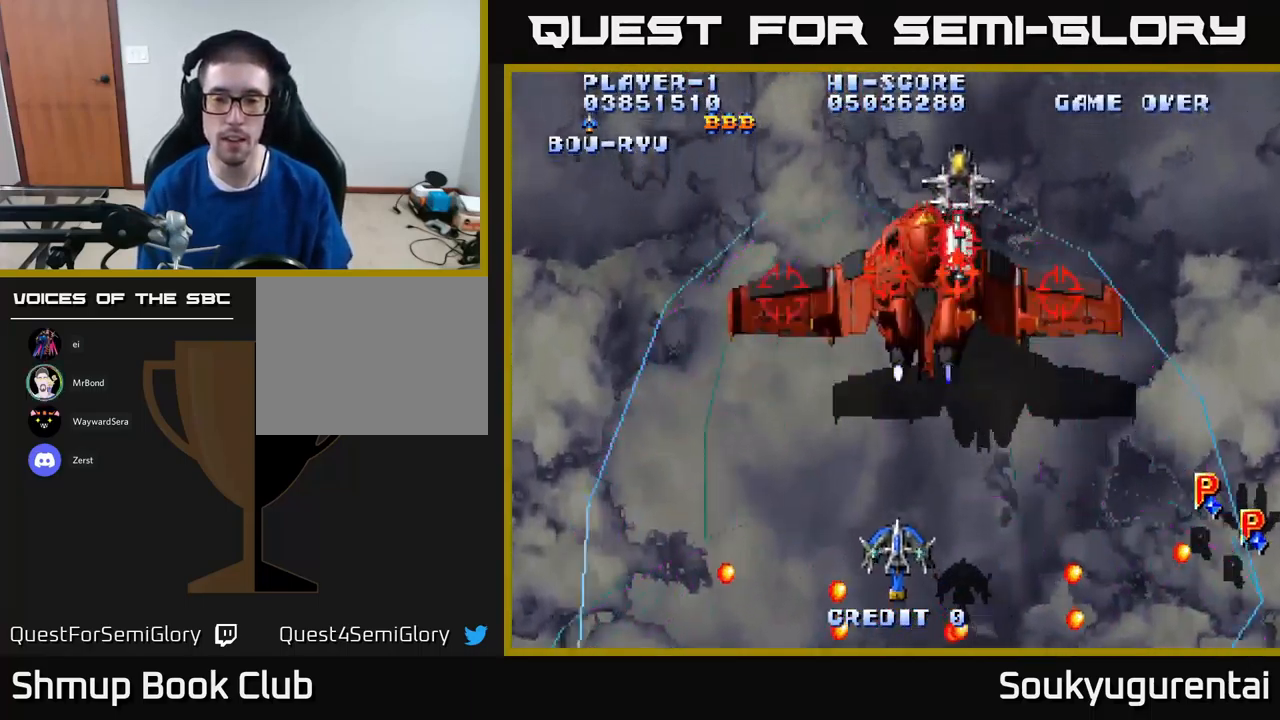
{"buttons": ["A", "DPAD_DOWN"], "left_stick": "center", "right_stick": "center", "events": [[33, "DPAD_LEFT", "up"], [133, "A", "up"], [216, "A", "down"], [233, "DPAD_UP", "up"], [249, "DPAD_DOWN", "down"]]}
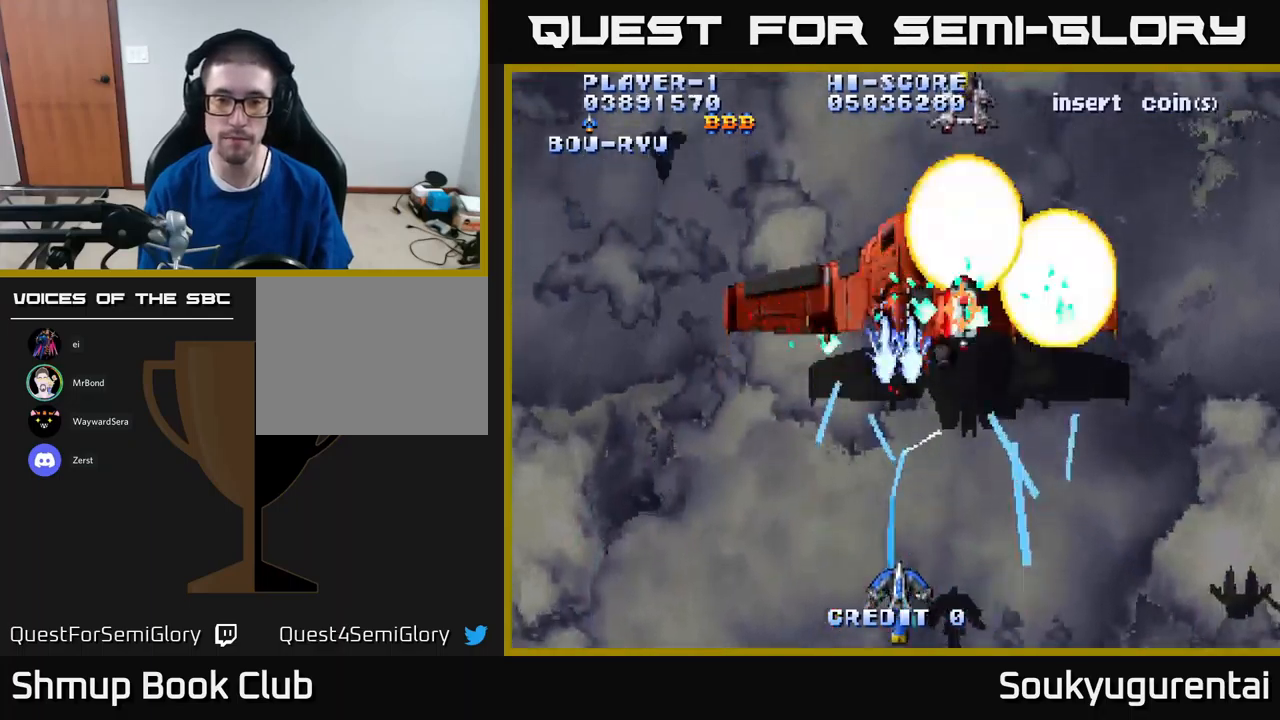
{"buttons": ["A"], "left_stick": "center", "right_stick": "center", "events": [[50, "DPAD_LEFT", "down"], [84, "DPAD_DOWN", "up"], [184, "DPAD_LEFT", "up"]]}
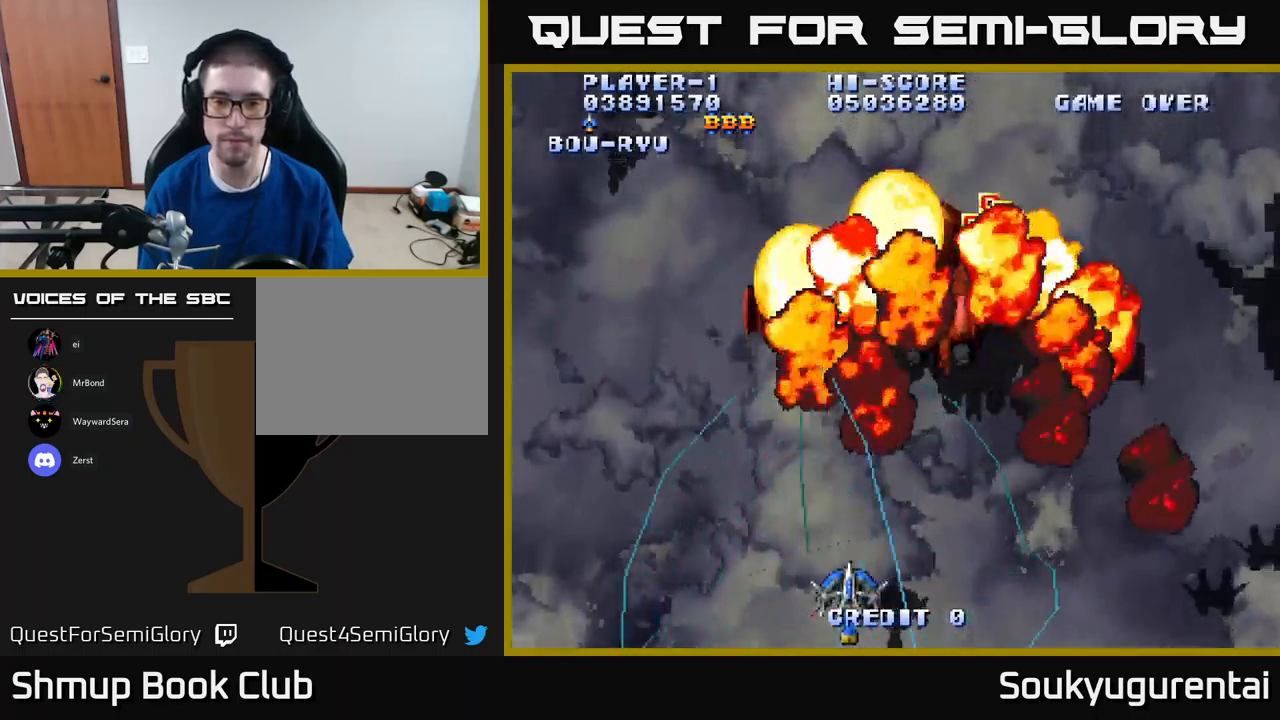
{"buttons": ["A", "DPAD_RIGHT"], "left_stick": "center", "right_stick": "center", "events": [[100, "DPAD_UP", "down"], [250, "DPAD_RIGHT", "down"], [367, "DPAD_UP", "up"]]}
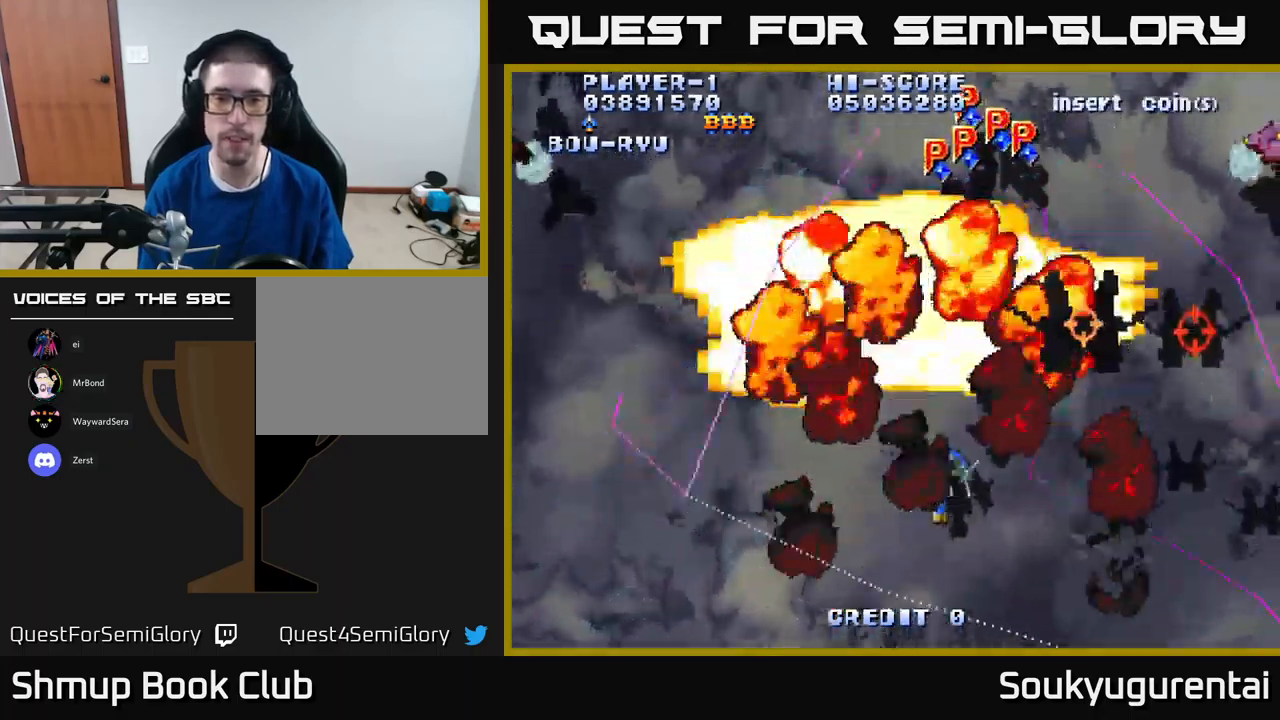
{"buttons": ["A", "DPAD_UP", "DPAD_LEFT"], "left_stick": "center", "right_stick": "center", "events": [[84, "DPAD_RIGHT", "up"], [117, "DPAD_LEFT", "down"], [384, "DPAD_UP", "down"]]}
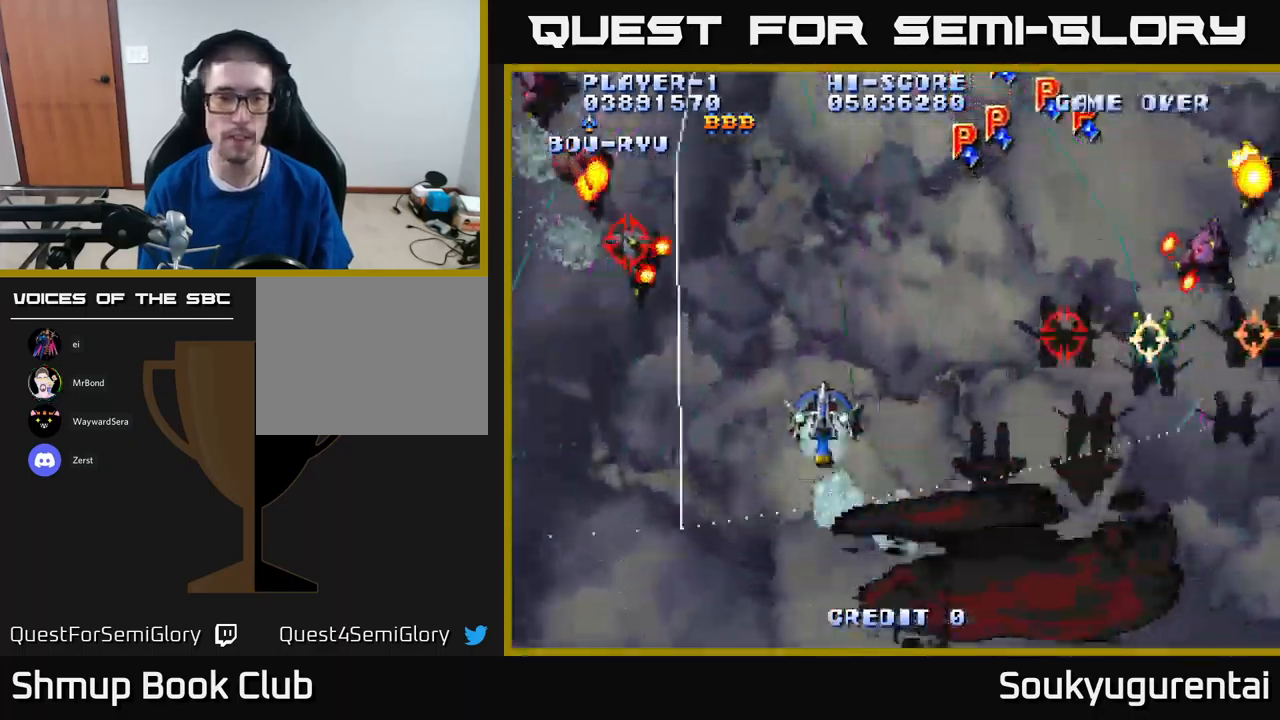
{"buttons": ["A", "DPAD_DOWN"], "left_stick": "center", "right_stick": "center", "events": [[134, "DPAD_UP", "up"], [150, "A", "up"], [200, "DPAD_DOWN", "down"], [200, "DPAD_LEFT", "up"], [217, "A", "down"], [234, "DPAD_RIGHT", "down"], [400, "DPAD_RIGHT", "up"]]}
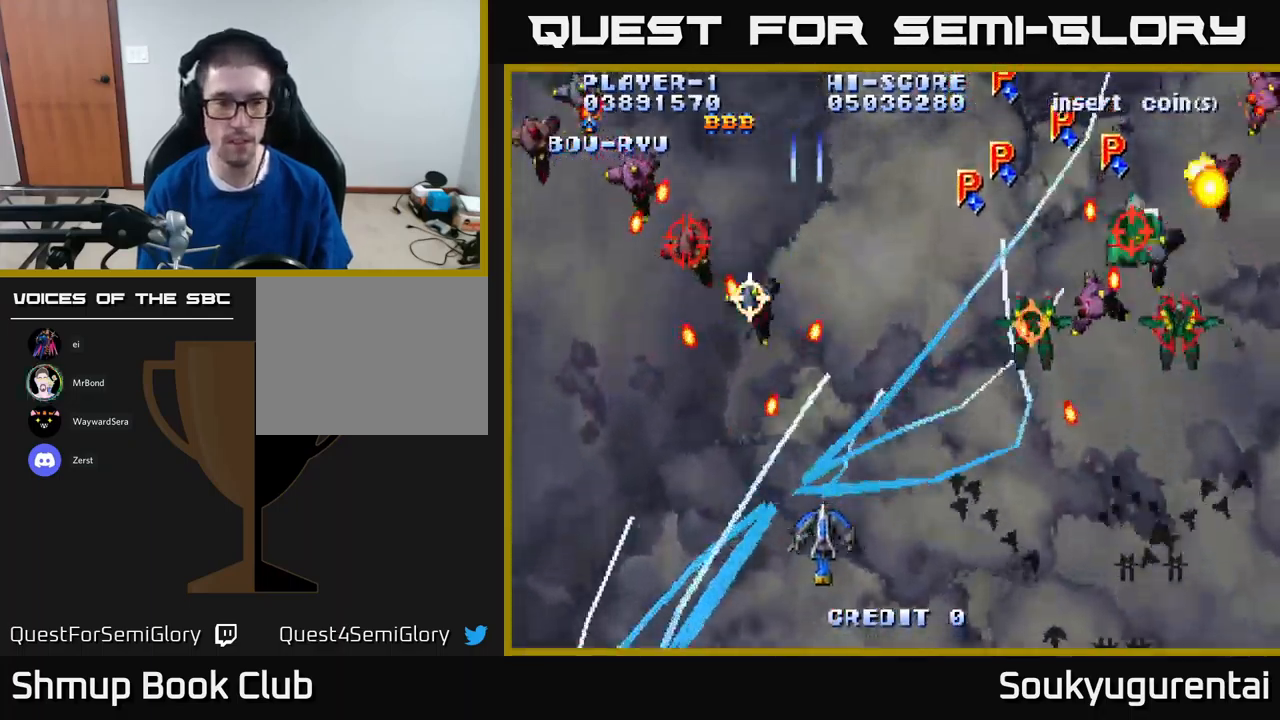
{"buttons": ["A", "DPAD_LEFT"], "left_stick": "center", "right_stick": "center", "events": [[34, "DPAD_LEFT", "down"], [100, "DPAD_DOWN", "up"], [217, "DPAD_UP", "down"], [284, "DPAD_LEFT", "up"], [334, "DPAD_RIGHT", "down"], [350, "DPAD_RIGHT", "up"], [450, "DPAD_LEFT", "down"], [500, "DPAD_UP", "up"]]}
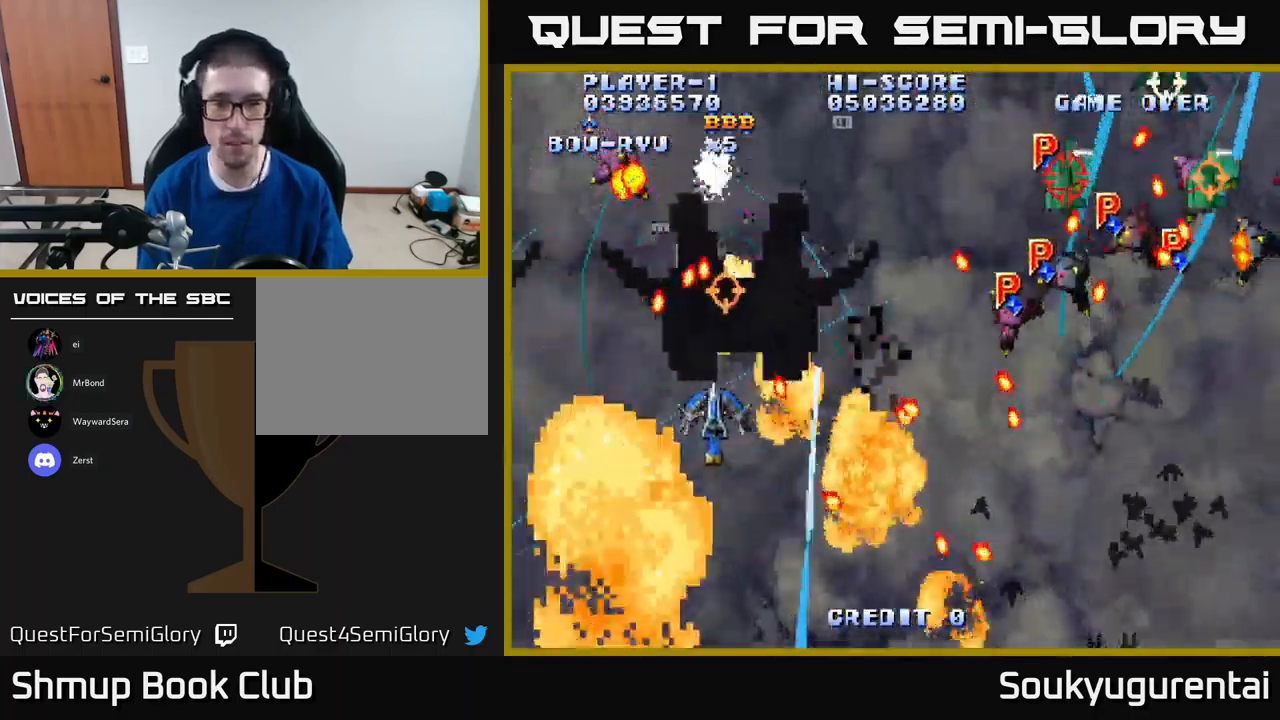
{"buttons": ["A", "DPAD_UP", "DPAD_RIGHT"], "left_stick": "center", "right_stick": "center", "events": [[117, "DPAD_DOWN", "down"], [134, "DPAD_LEFT", "up"], [317, "DPAD_DOWN", "up"], [317, "DPAD_LEFT", "down"], [384, "DPAD_UP", "down"], [434, "DPAD_LEFT", "up"], [484, "DPAD_RIGHT", "down"]]}
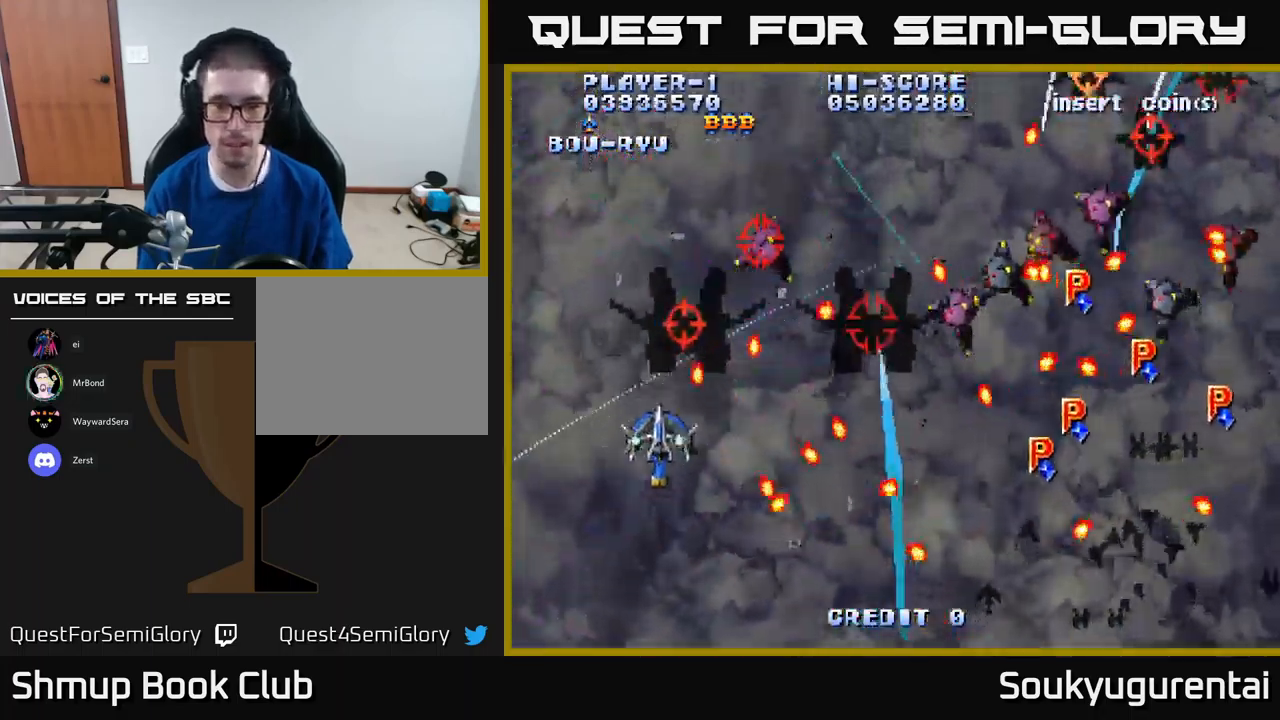
{"buttons": ["A", "DPAD_DOWN", "DPAD_LEFT"], "left_stick": "center", "right_stick": "center", "events": [[34, "DPAD_UP", "up"], [67, "A", "up"], [100, "A", "down"], [200, "DPAD_DOWN", "down"], [384, "DPAD_RIGHT", "up"], [434, "DPAD_LEFT", "down"]]}
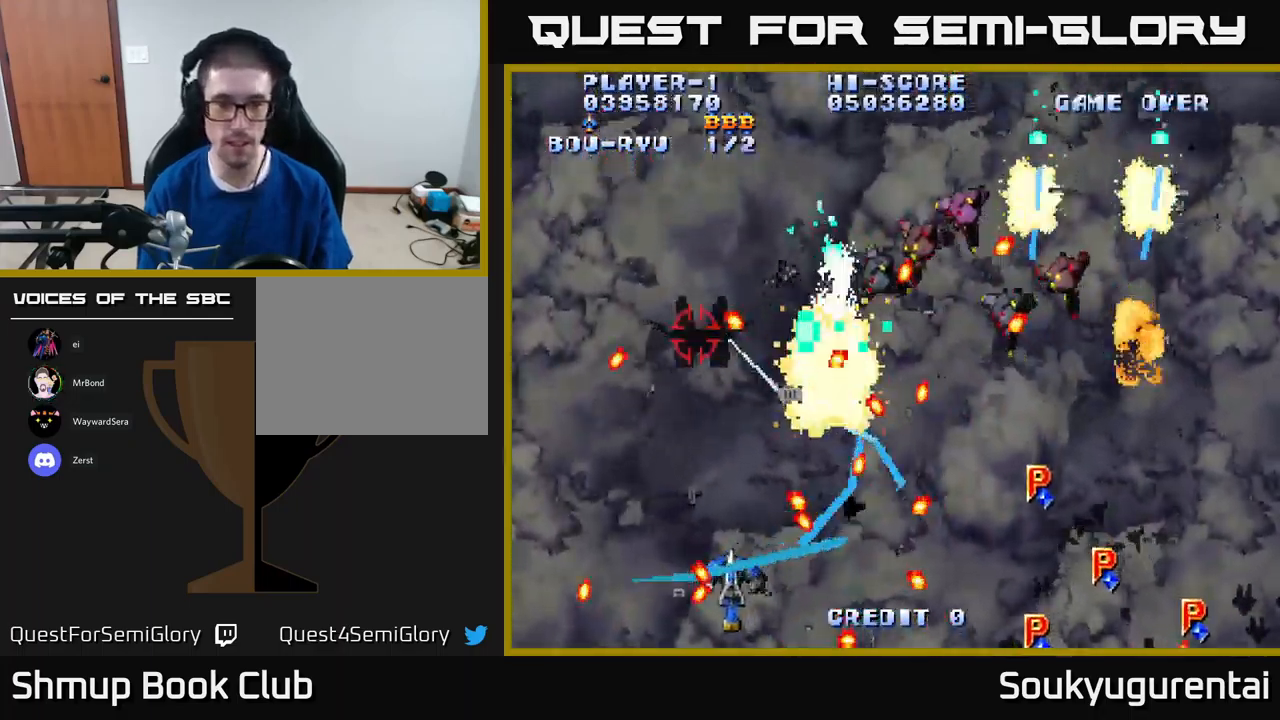
{"buttons": ["A"], "left_stick": "center", "right_stick": "center", "events": [[17, "DPAD_DOWN", "up"], [50, "DPAD_UP", "down"], [334, "DPAD_UP", "up"], [417, "DPAD_LEFT", "up"]]}
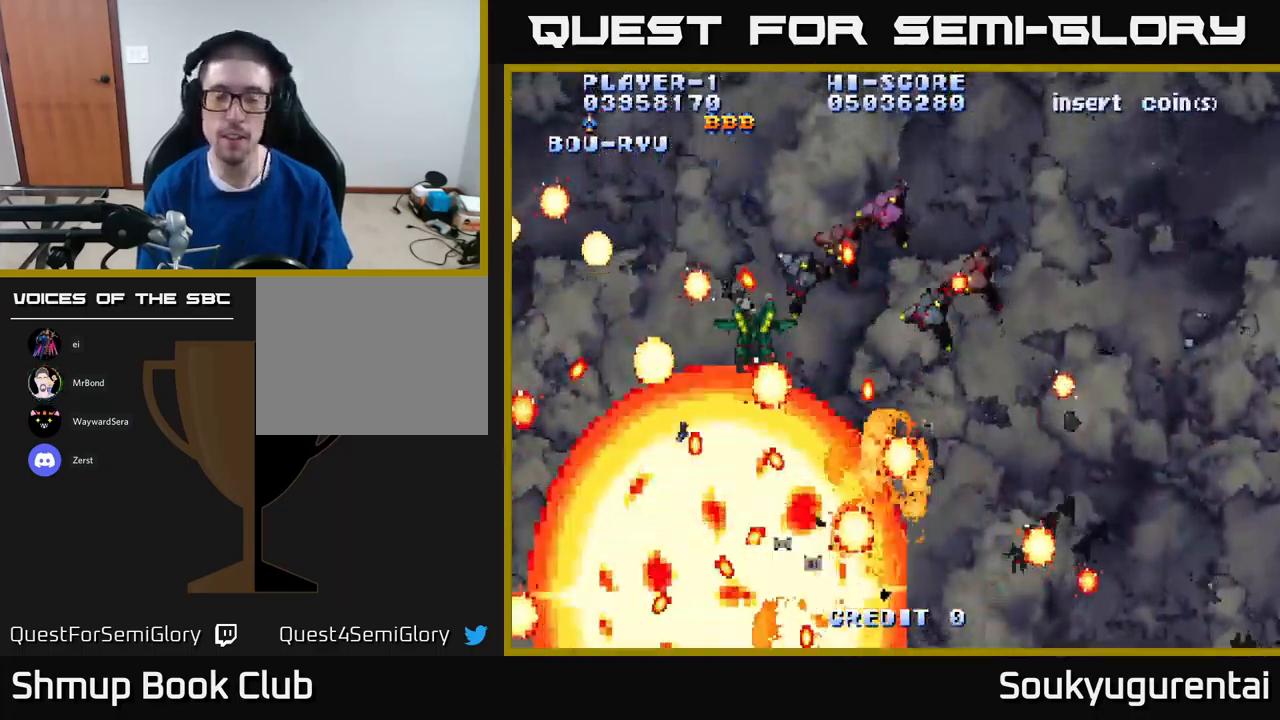
{"buttons": ["A"], "left_stick": "center", "right_stick": "center", "events": []}
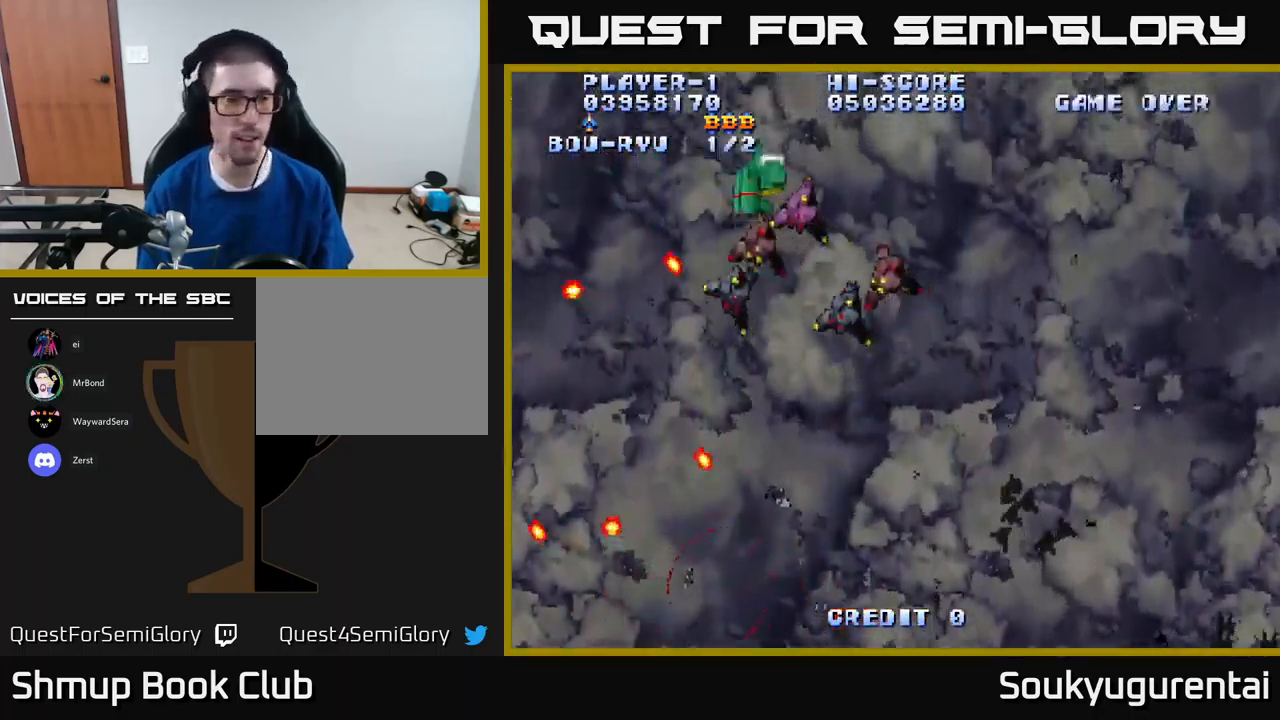
{"buttons": ["A"], "left_stick": "center", "right_stick": "center", "events": []}
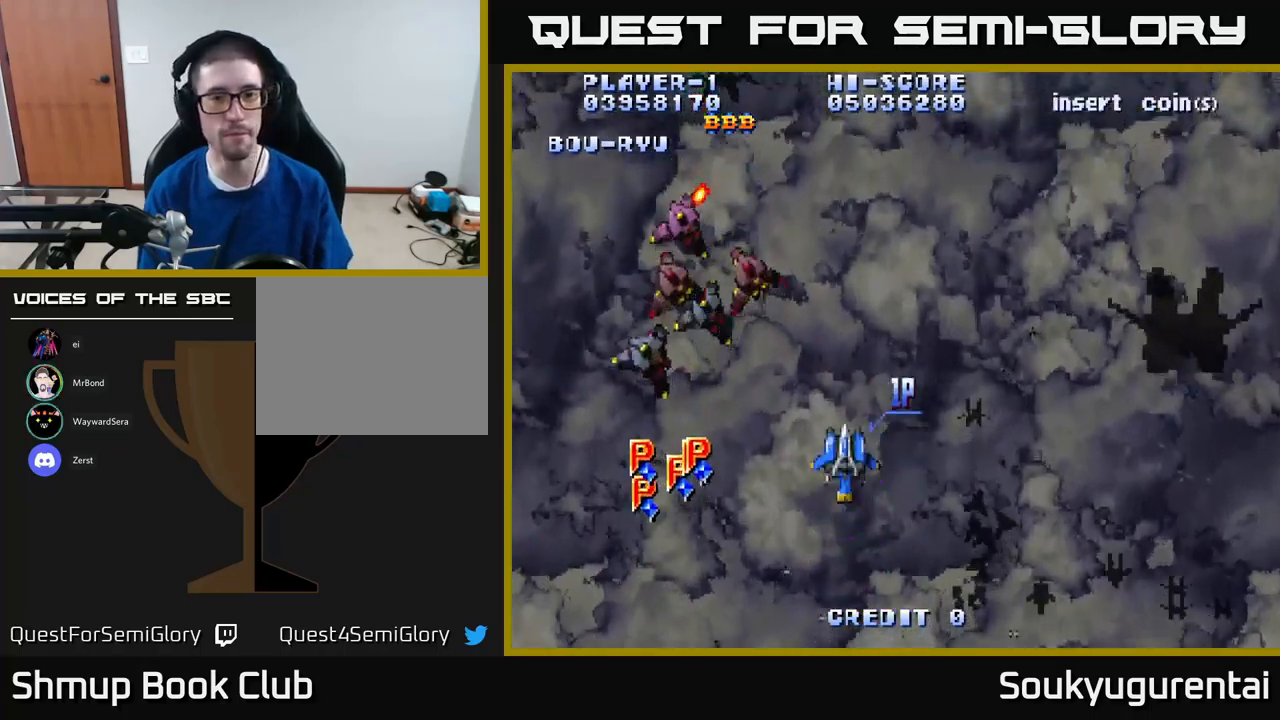
{"buttons": ["A", "DPAD_DOWN", "DPAD_LEFT"], "left_stick": "center", "right_stick": "center", "events": [[166, "DPAD_LEFT", "down"], [333, "DPAD_DOWN", "down"], [416, "DPAD_LEFT", "up"], [433, "DPAD_LEFT", "down"]]}
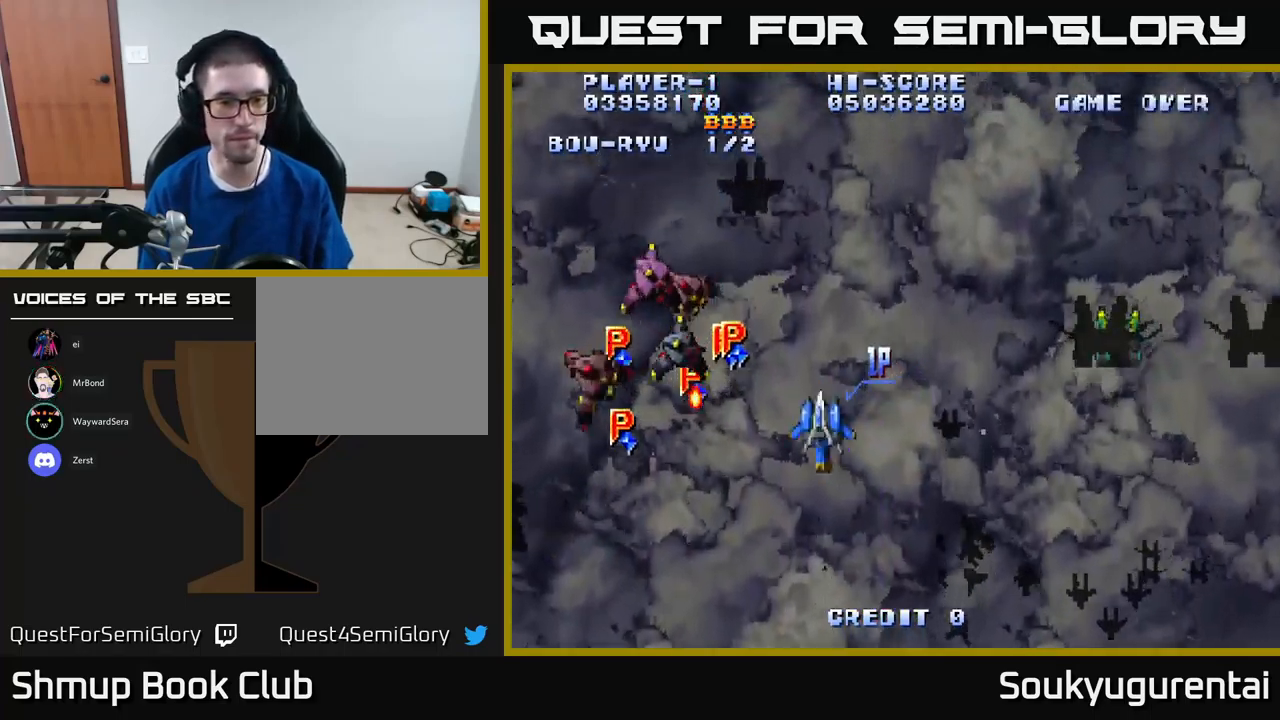
{"buttons": ["A", "DPAD_LEFT"], "left_stick": "center", "right_stick": "center", "events": [[416, "DPAD_DOWN", "up"]]}
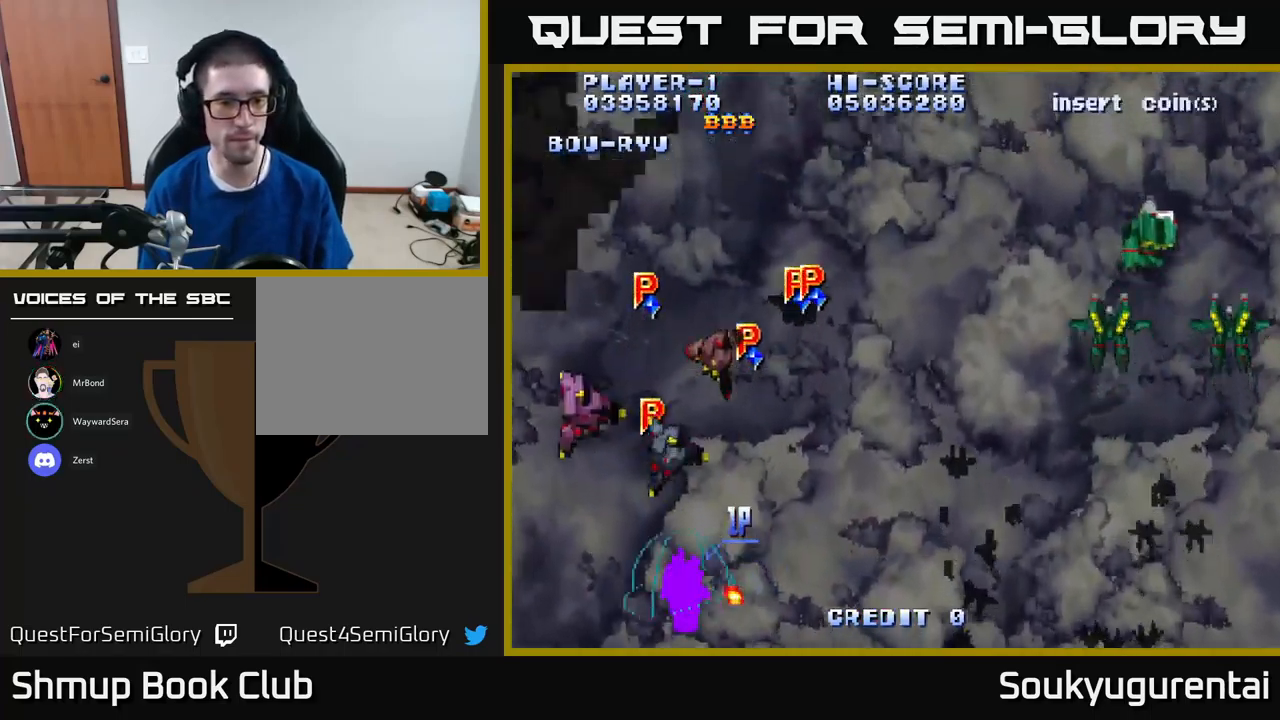
{"buttons": ["A", "DPAD_UP", "DPAD_RIGHT"], "left_stick": "center", "right_stick": "center", "events": [[16, "DPAD_UP", "down"], [100, "DPAD_LEFT", "up"], [150, "DPAD_RIGHT", "down"]]}
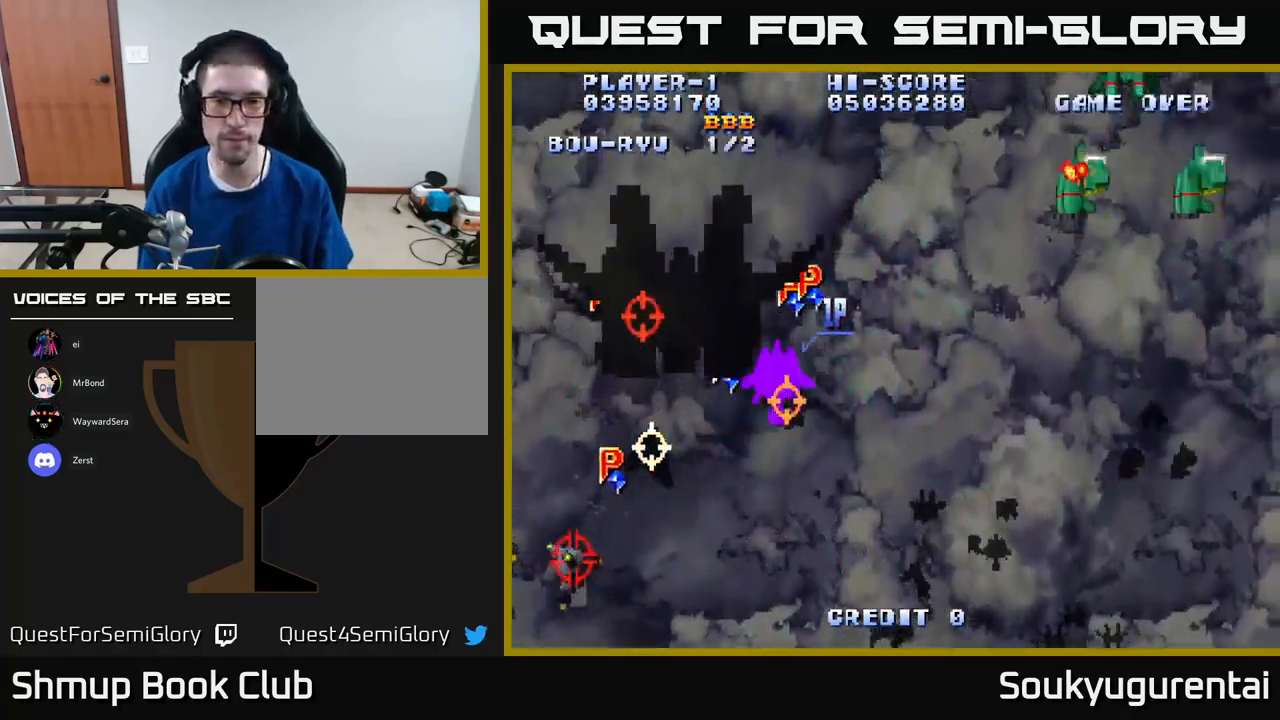
{"buttons": ["A", "DPAD_DOWN"], "left_stick": "center", "right_stick": "center", "events": [[200, "A", "up"], [216, "DPAD_UP", "up"], [250, "DPAD_DOWN", "down"], [266, "A", "down"], [316, "DPAD_RIGHT", "up"], [366, "DPAD_RIGHT", "down"], [500, "DPAD_RIGHT", "up"]]}
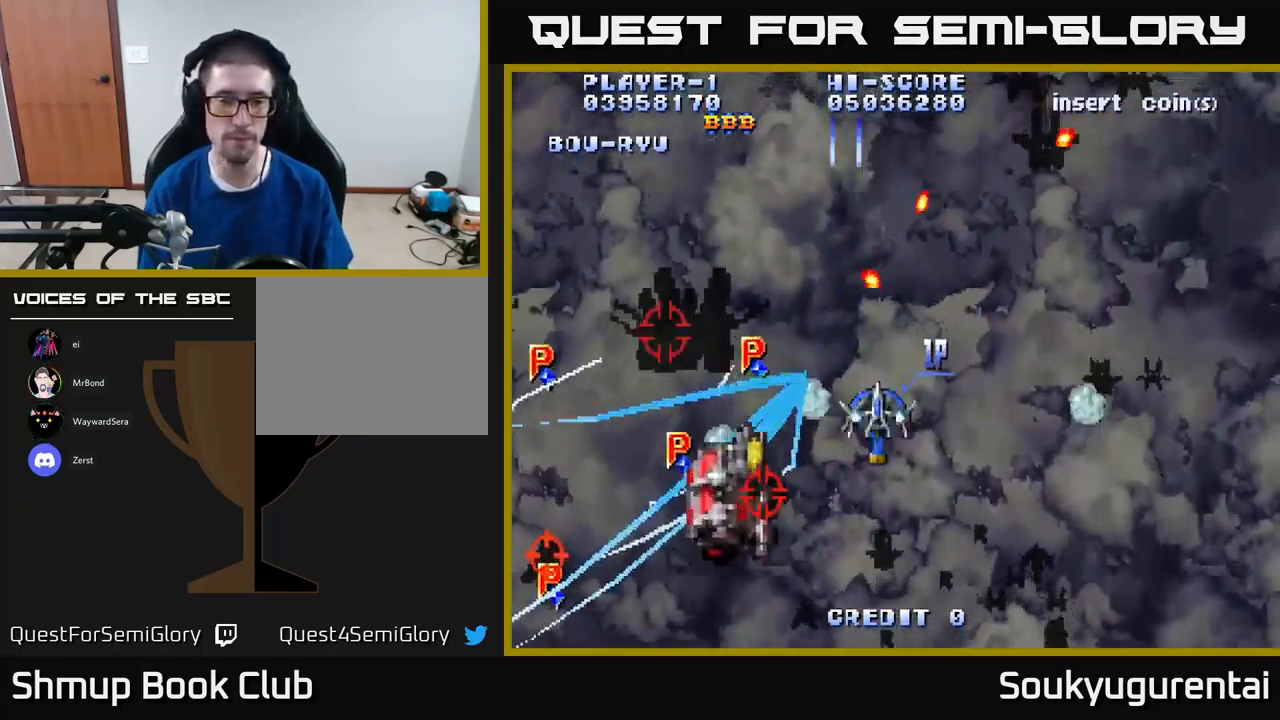
{"buttons": ["A"], "left_stick": "center", "right_stick": "center", "events": [[66, "DPAD_LEFT", "down"], [216, "DPAD_LEFT", "up"], [250, "DPAD_RIGHT", "down"], [283, "DPAD_DOWN", "up"], [483, "DPAD_RIGHT", "up"]]}
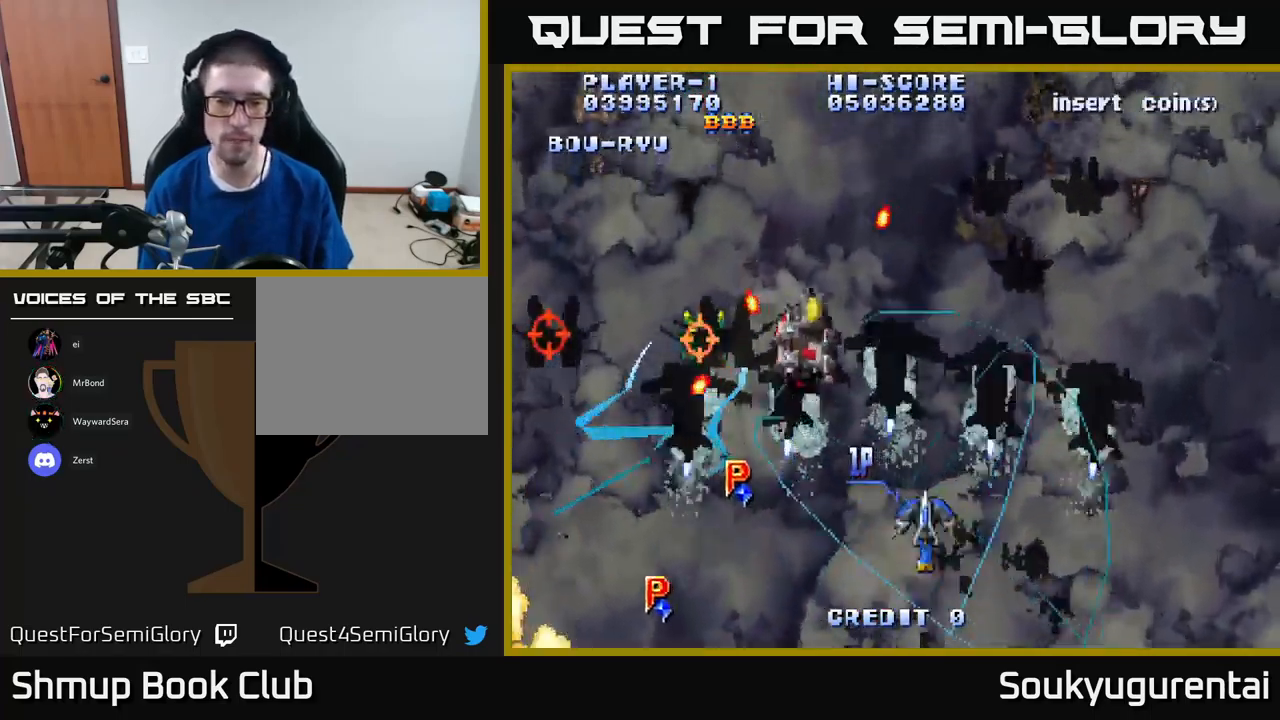
{"buttons": ["A", "DPAD_RIGHT"], "left_stick": "center", "right_stick": "center", "events": [[16, "DPAD_LEFT", "down"], [33, "DPAD_UP", "down"], [316, "DPAD_UP", "up"], [333, "DPAD_LEFT", "up"], [350, "DPAD_RIGHT", "down"]]}
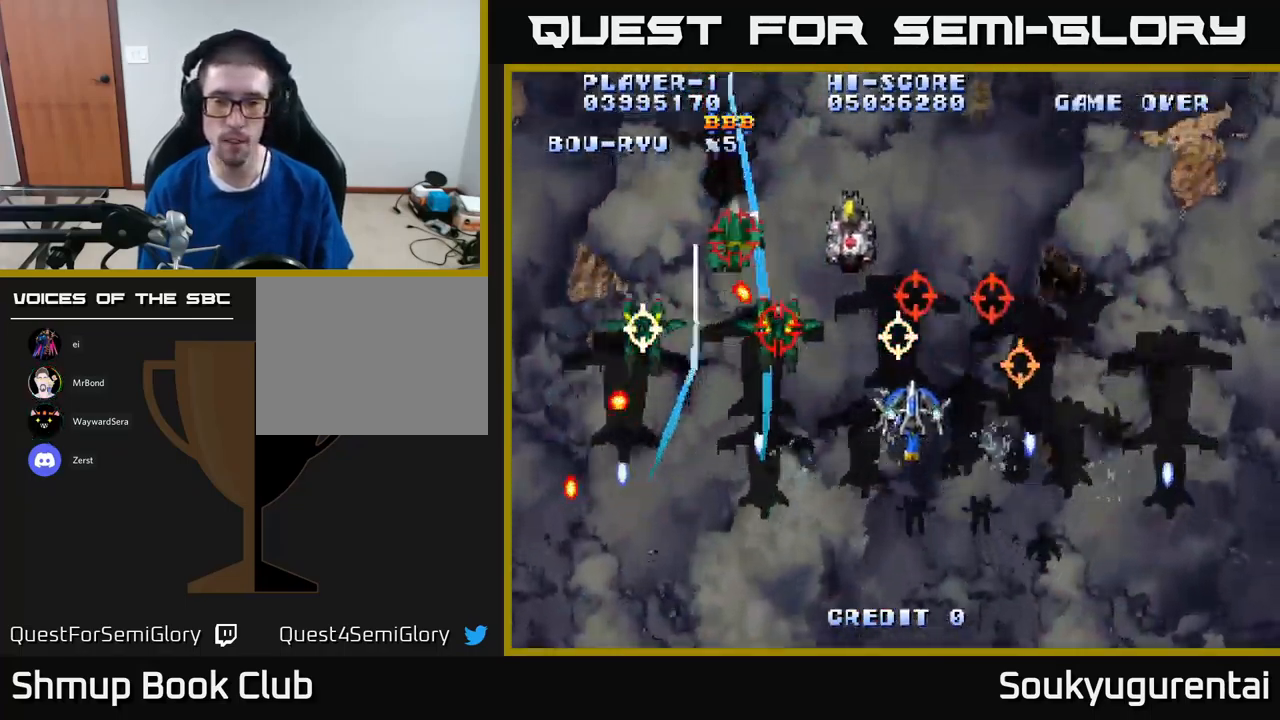
{"buttons": ["A", "DPAD_RIGHT"], "left_stick": "center", "right_stick": "center", "events": [[33, "DPAD_DOWN", "down"], [83, "A", "up"], [133, "A", "down"], [466, "DPAD_DOWN", "up"]]}